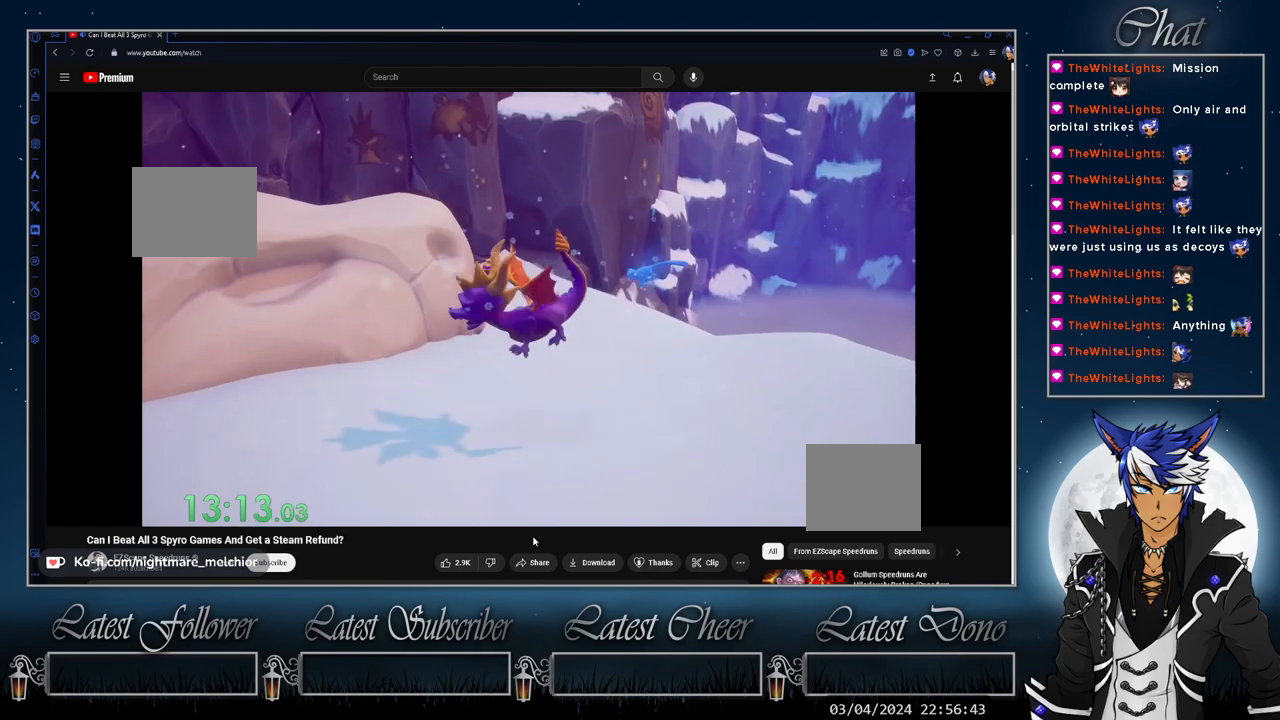
Gameplay with a controller (PlayStation layout); each line is a JSON object with the inputs held at the frame after it. "events" lists button and stick changes between this image and that frame as [ms after this image, input, new state], when the widget could be followed in between. Not read: DPAD_RIGHT L1 R3.
{"buttons": [], "left_stick": "up", "right_stick": "center", "events": []}
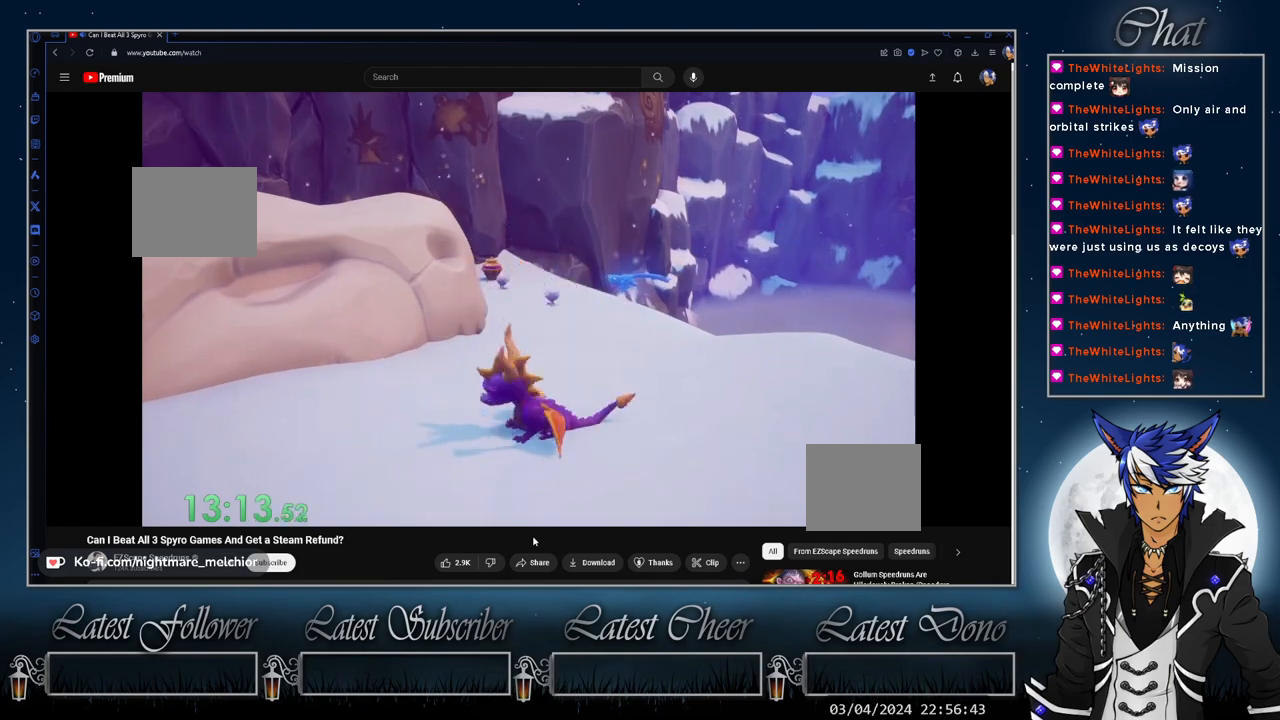
{"buttons": [], "left_stick": "up", "right_stick": "center", "events": []}
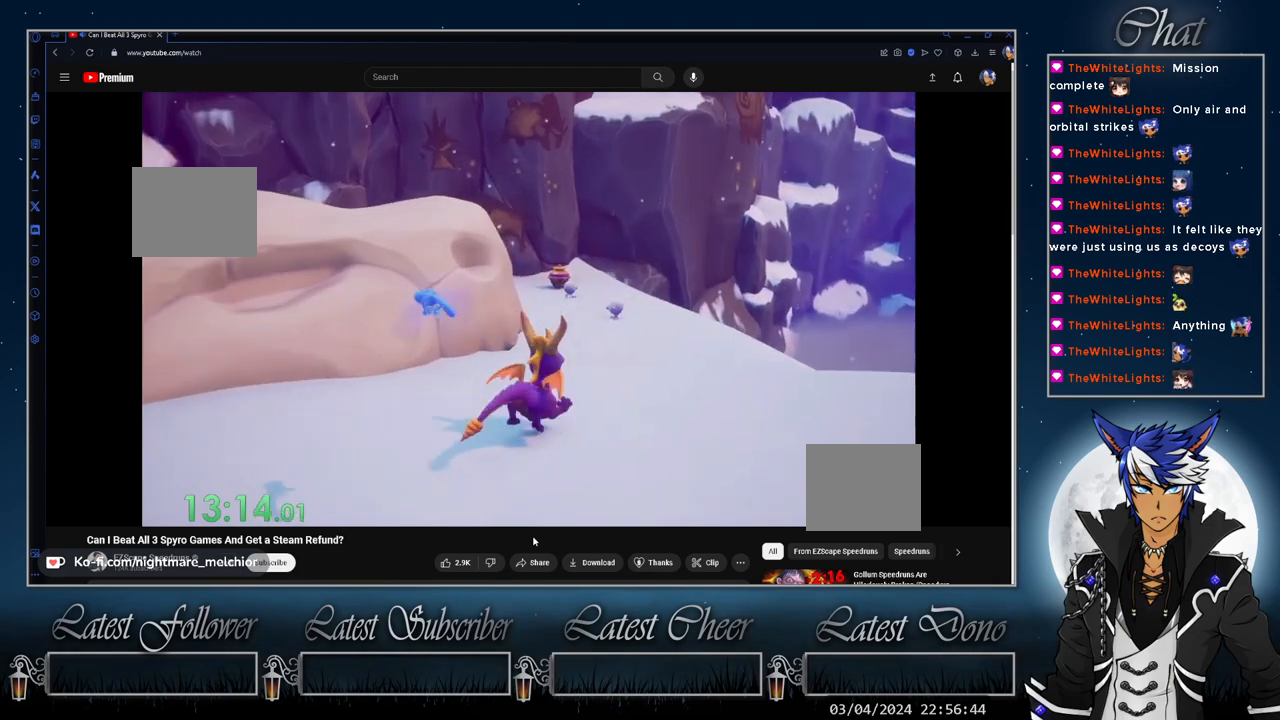
{"buttons": ["SQUARE"], "left_stick": "up-left", "right_stick": "center", "events": [[100, "SQUARE", "down"], [333, "left_stick", "center"], [433, "left_stick", "up-left"]]}
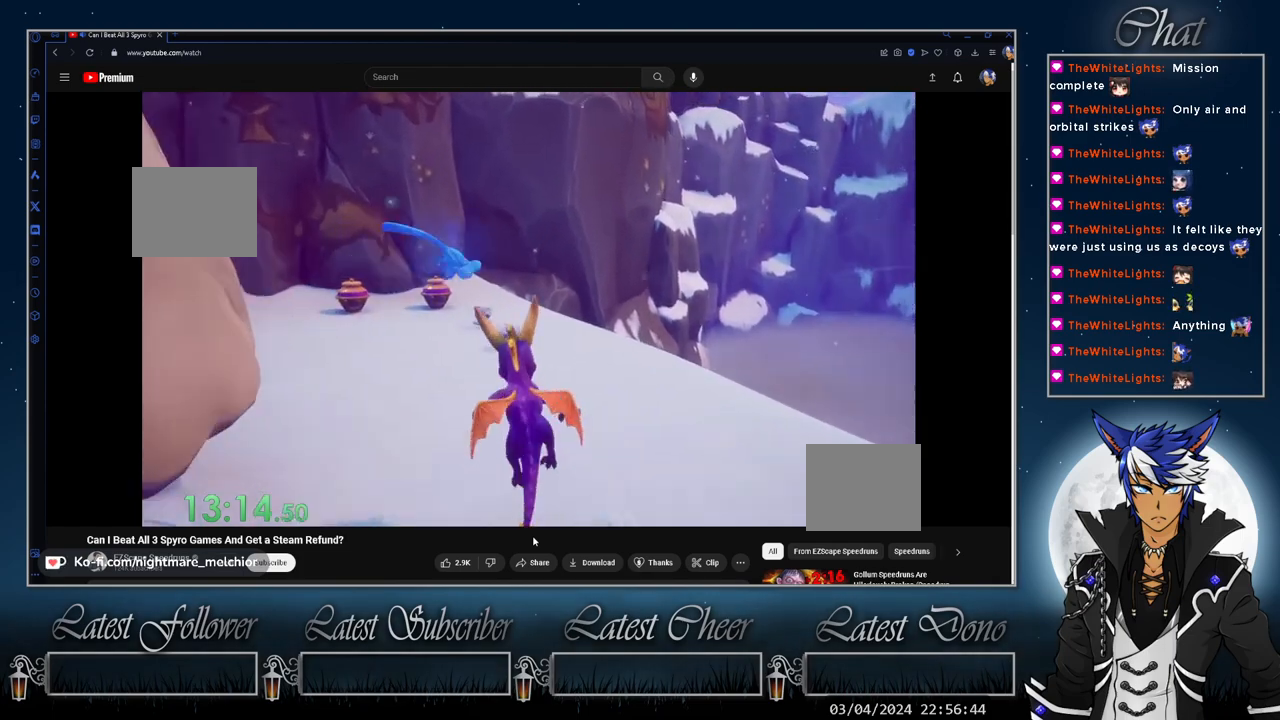
{"buttons": ["SQUARE"], "left_stick": "center", "right_stick": "center", "events": [[133, "left_stick", "center"], [433, "left_stick", "up-left"], [500, "left_stick", "center"]]}
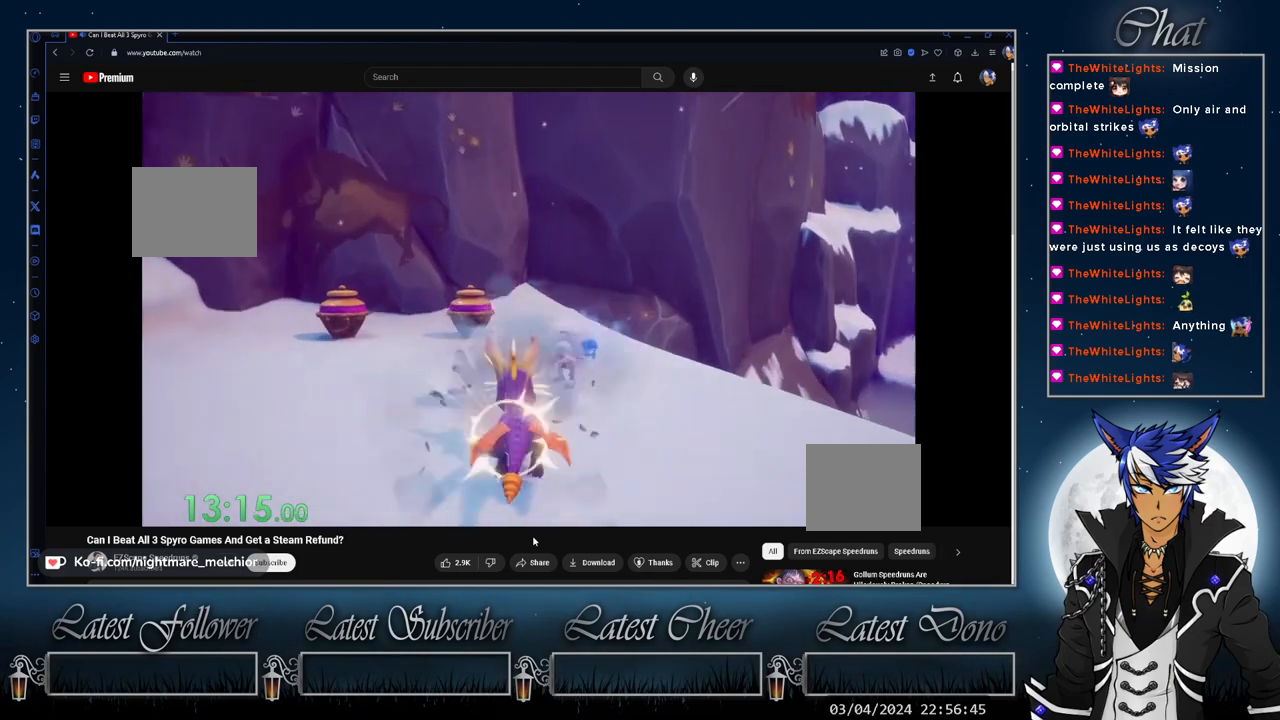
{"buttons": [], "left_stick": "left", "right_stick": "center", "events": [[133, "left_stick", "up-left"], [300, "left_stick", "center"], [467, "left_stick", "left"], [500, "SQUARE", "up"]]}
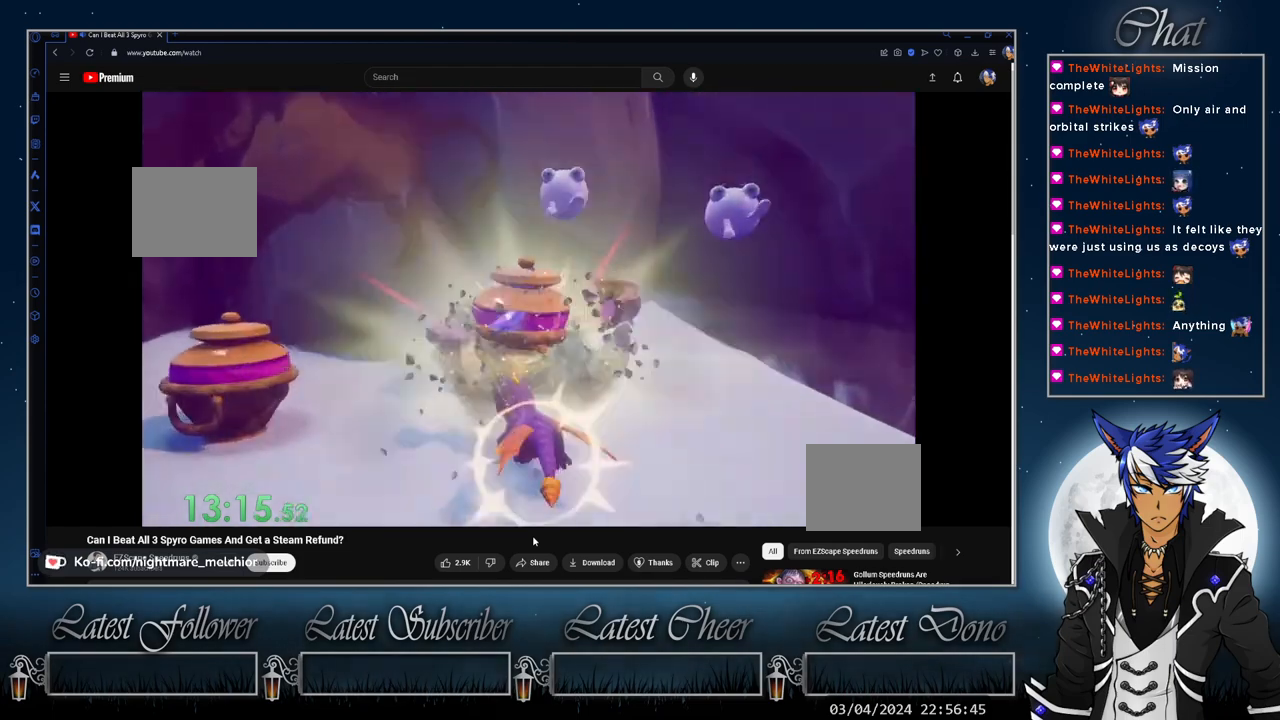
{"buttons": ["CROSS", "SQUARE"], "left_stick": "center", "right_stick": "center", "events": [[233, "SQUARE", "down"], [333, "left_stick", "down-left"], [433, "CROSS", "down"], [500, "left_stick", "center"]]}
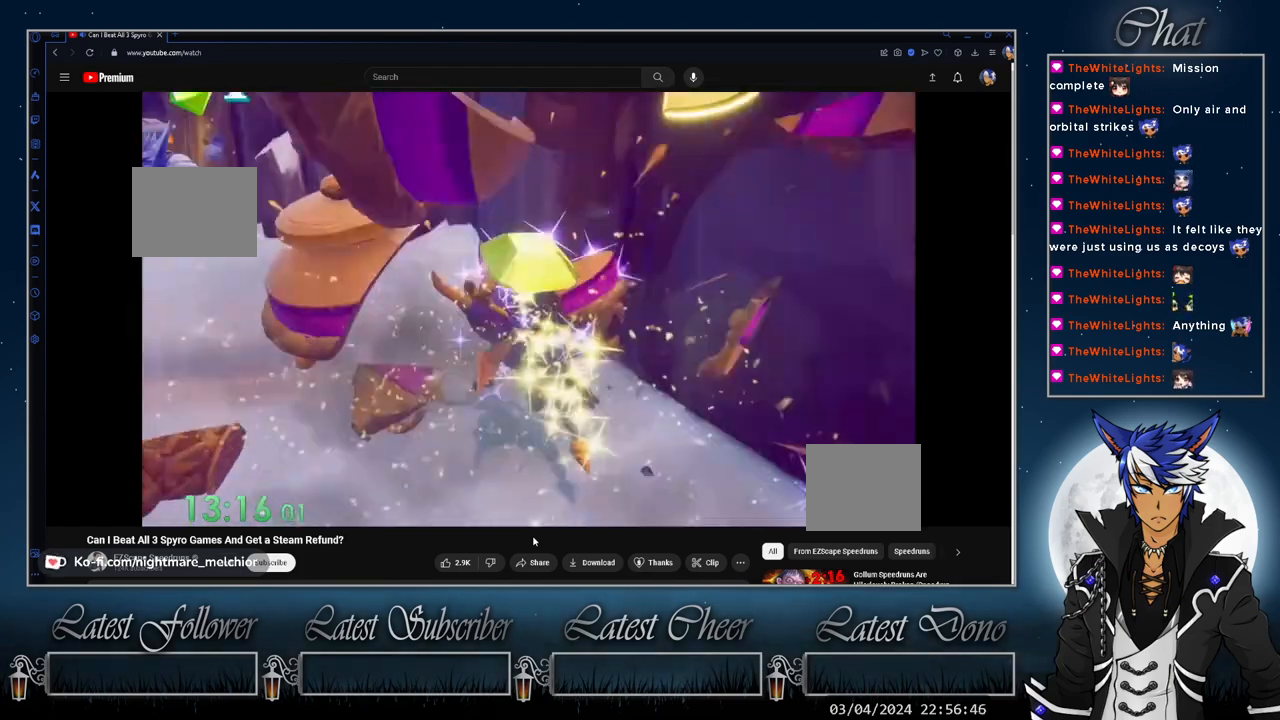
{"buttons": ["SQUARE"], "left_stick": "left", "right_stick": "center", "events": [[200, "CROSS", "up"], [200, "left_stick", "left"], [300, "left_stick", "center"], [467, "left_stick", "left"]]}
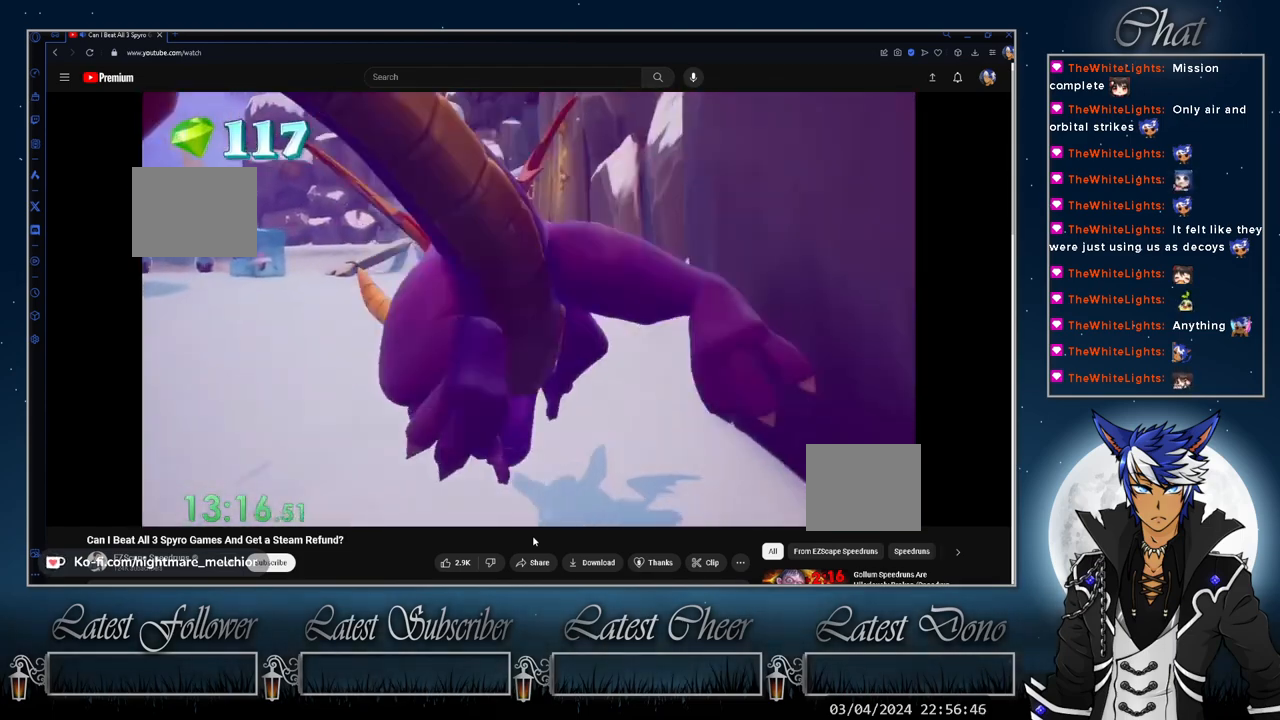
{"buttons": [], "left_stick": "up", "right_stick": "center", "events": [[67, "left_stick", "up-left"], [167, "left_stick", "up-right"], [300, "left_stick", "up"], [367, "SQUARE", "up"], [433, "CIRCLE", "down"], [500, "CIRCLE", "up"]]}
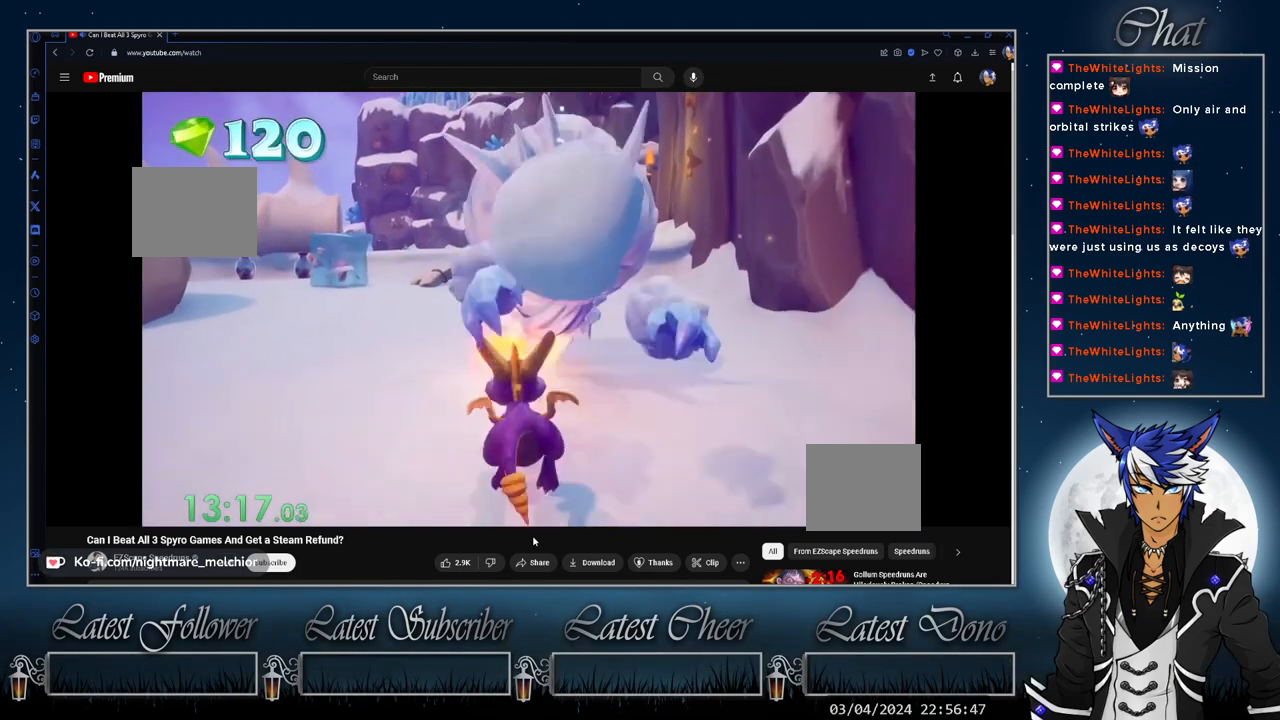
{"buttons": ["SQUARE"], "left_stick": "up-left", "right_stick": "center", "events": [[67, "SQUARE", "down"], [333, "left_stick", "center"], [433, "left_stick", "up-left"]]}
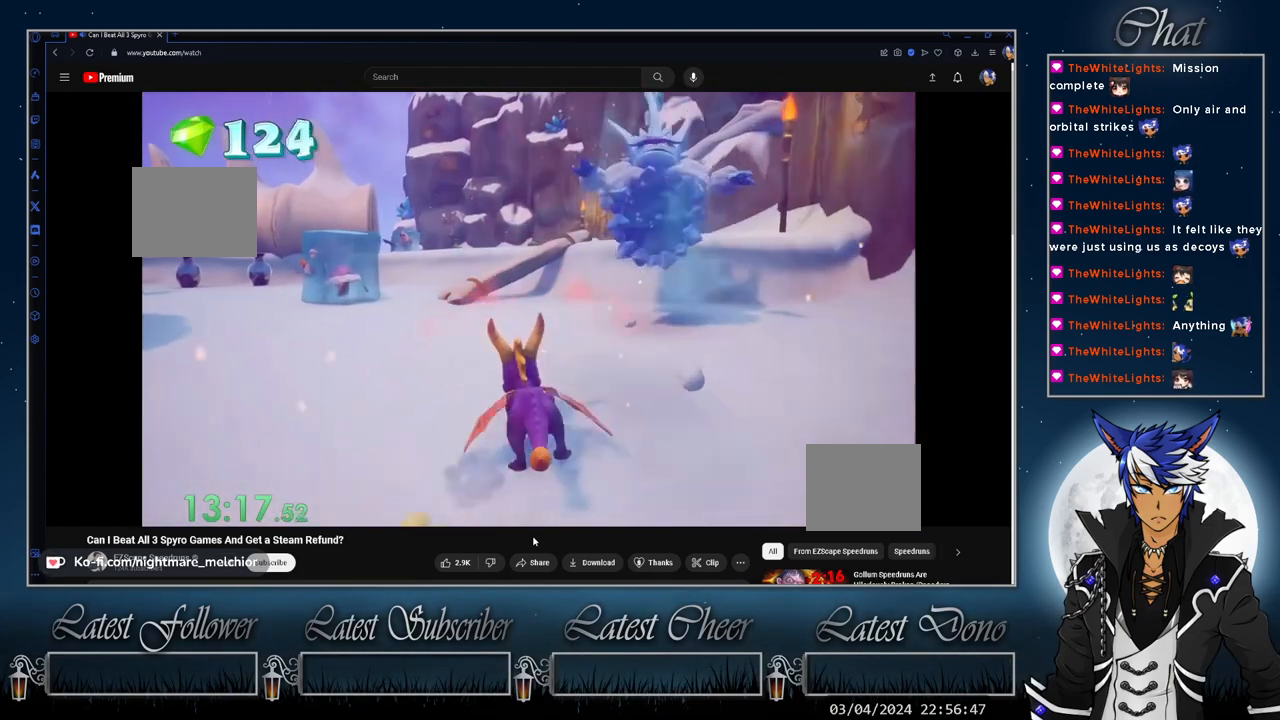
{"buttons": ["SQUARE"], "left_stick": "center", "right_stick": "center", "events": [[33, "left_stick", "center"], [300, "CROSS", "down"], [300, "left_stick", "left"], [467, "left_stick", "center"], [500, "CROSS", "up"]]}
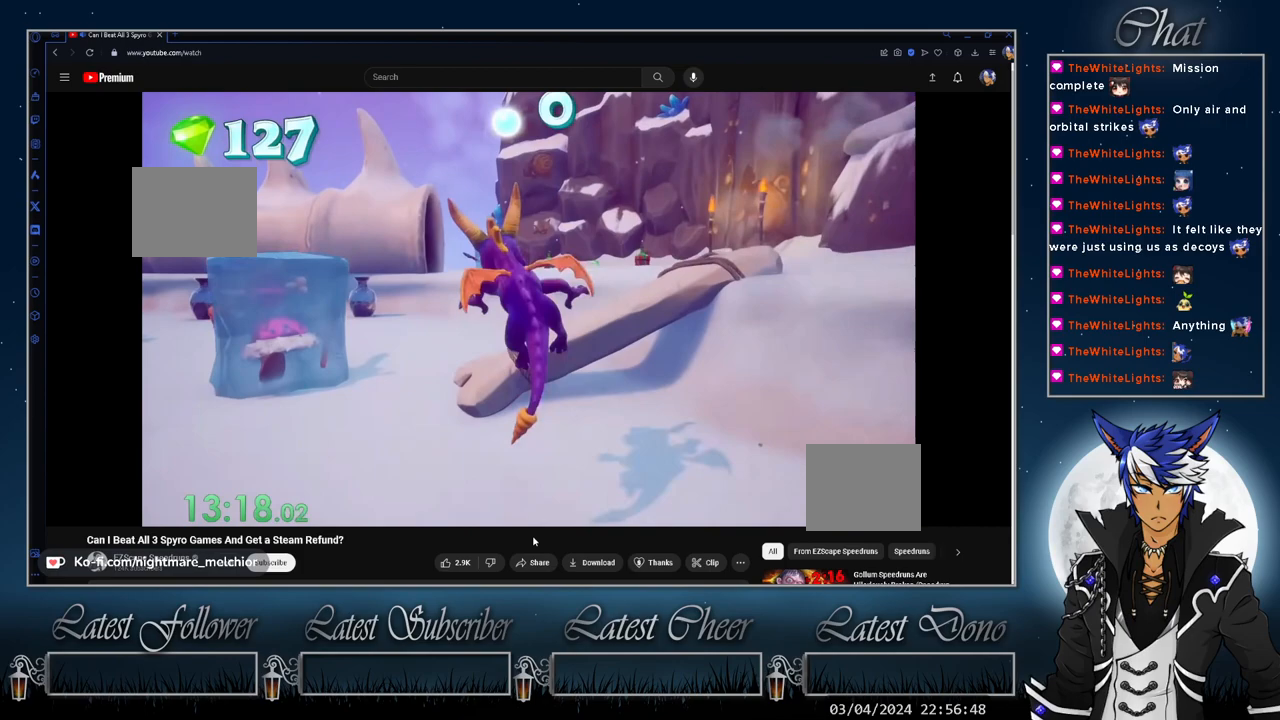
{"buttons": ["SQUARE"], "left_stick": "left", "right_stick": "center", "events": [[133, "left_stick", "left"], [233, "left_stick", "center"], [467, "left_stick", "left"]]}
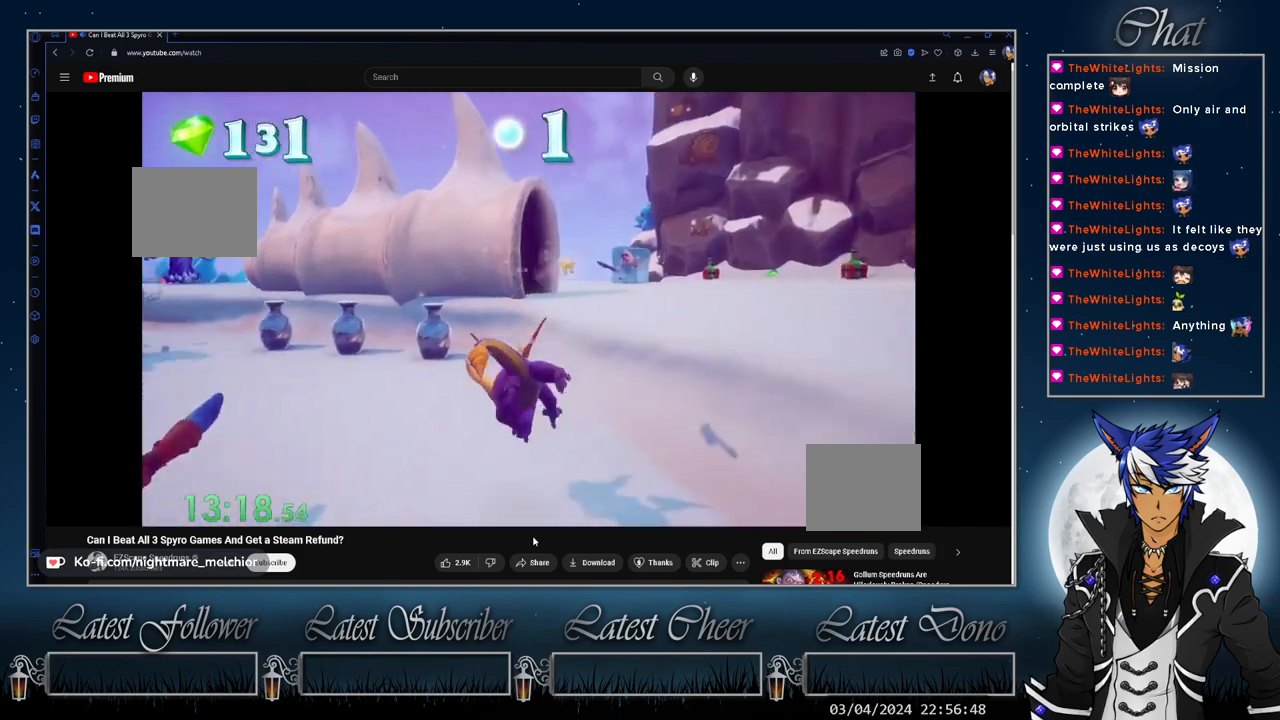
{"buttons": ["SQUARE"], "left_stick": "center", "right_stick": "center", "events": [[67, "left_stick", "center"], [233, "left_stick", "left"], [500, "left_stick", "center"]]}
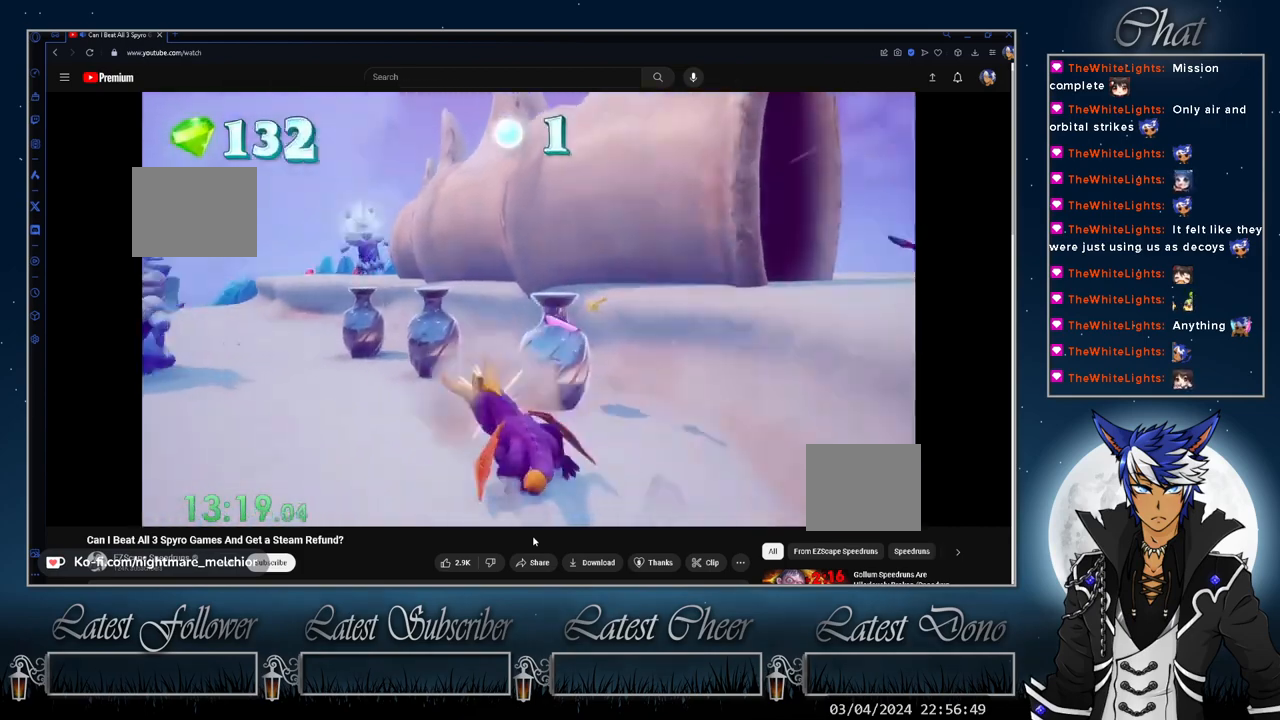
{"buttons": [], "left_stick": "left", "right_stick": "center", "events": [[233, "left_stick", "left"], [467, "SQUARE", "up"]]}
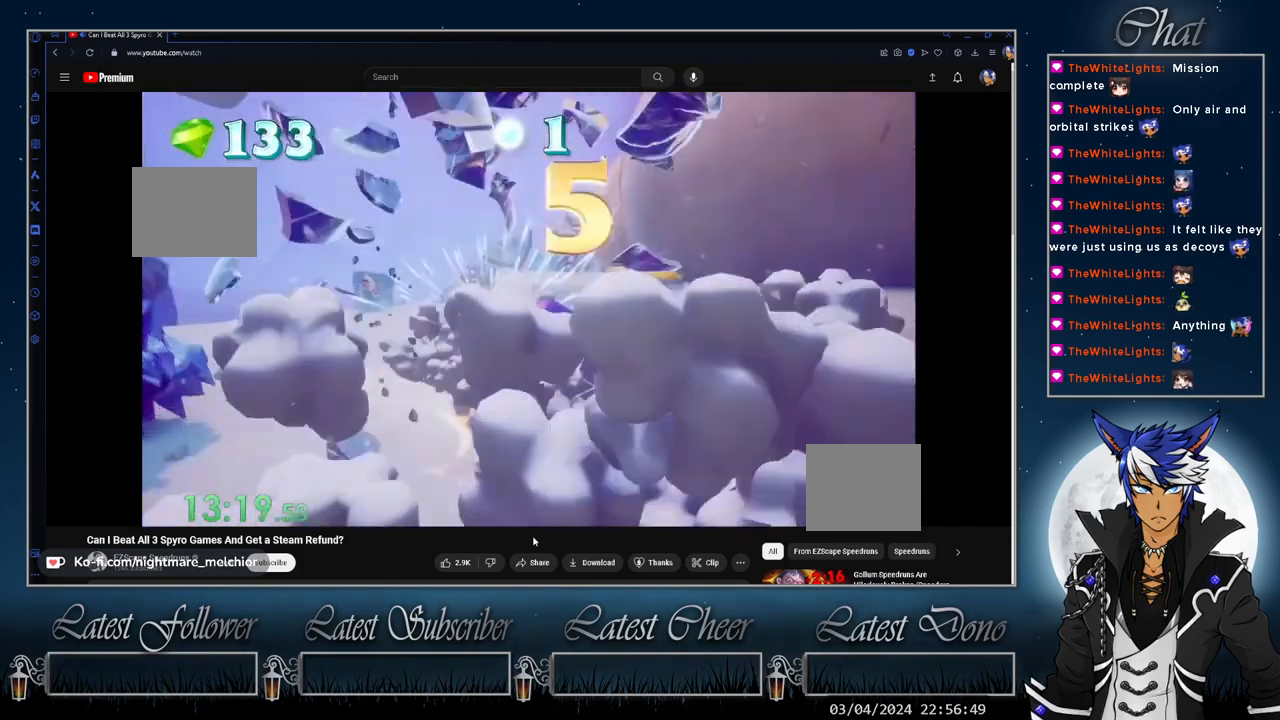
{"buttons": ["SQUARE"], "left_stick": "up-right", "right_stick": "center", "events": [[33, "CIRCLE", "down"], [167, "CIRCLE", "up"], [233, "left_stick", "up"], [333, "left_stick", "up-right"], [500, "SQUARE", "down"]]}
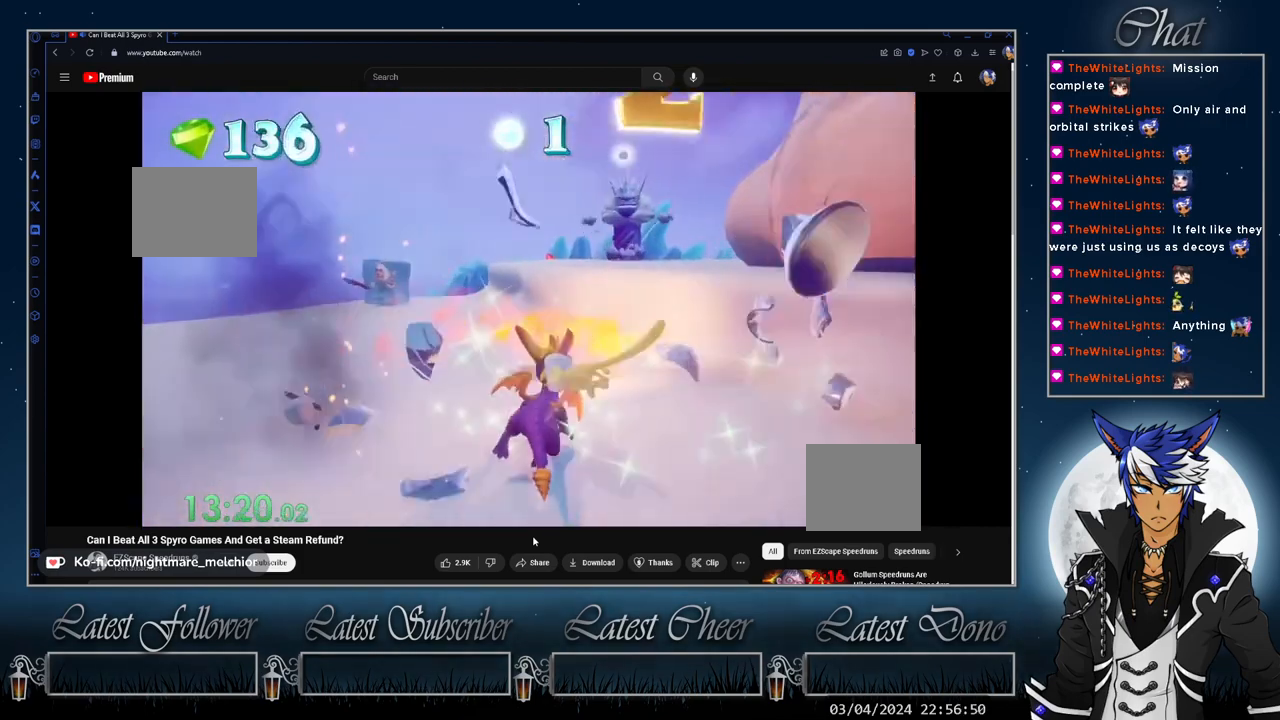
{"buttons": ["CROSS", "SQUARE"], "left_stick": "up", "right_stick": "center", "events": [[33, "left_stick", "up"], [267, "CROSS", "down"]]}
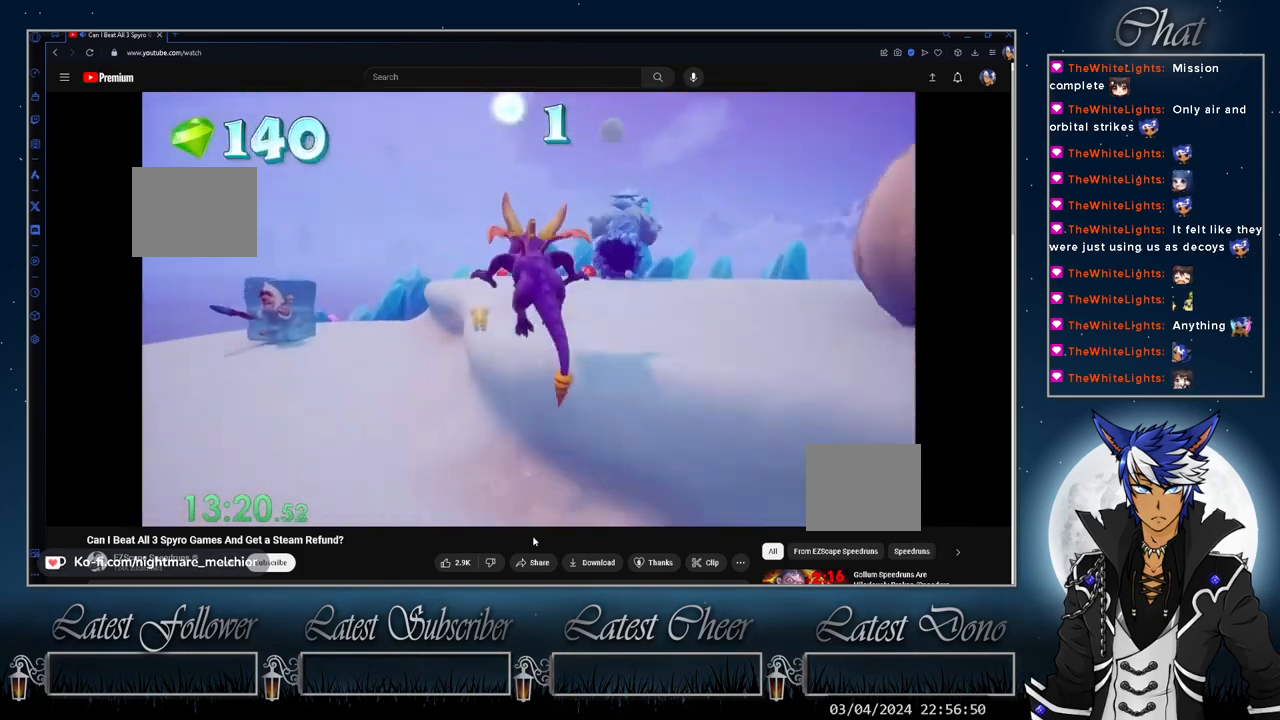
{"buttons": [], "left_stick": "up", "right_stick": "center", "events": [[33, "SQUARE", "up"], [67, "CROSS", "up"], [67, "left_stick", "up-right"], [133, "CROSS", "down"], [200, "CROSS", "up"], [233, "left_stick", "up"], [267, "CIRCLE", "down"], [367, "CIRCLE", "up"]]}
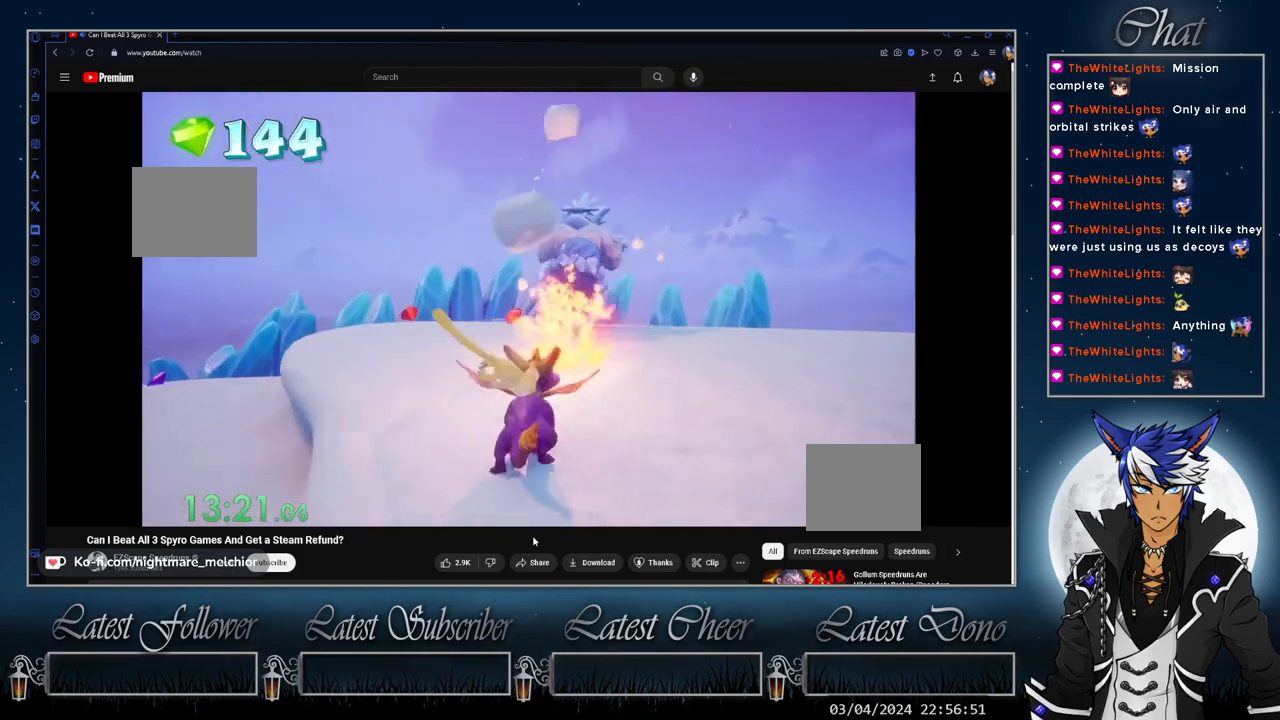
{"buttons": ["CROSS", "SQUARE"], "left_stick": "right", "right_stick": "center", "events": [[133, "left_stick", "right"], [300, "SQUARE", "down"], [400, "CROSS", "down"]]}
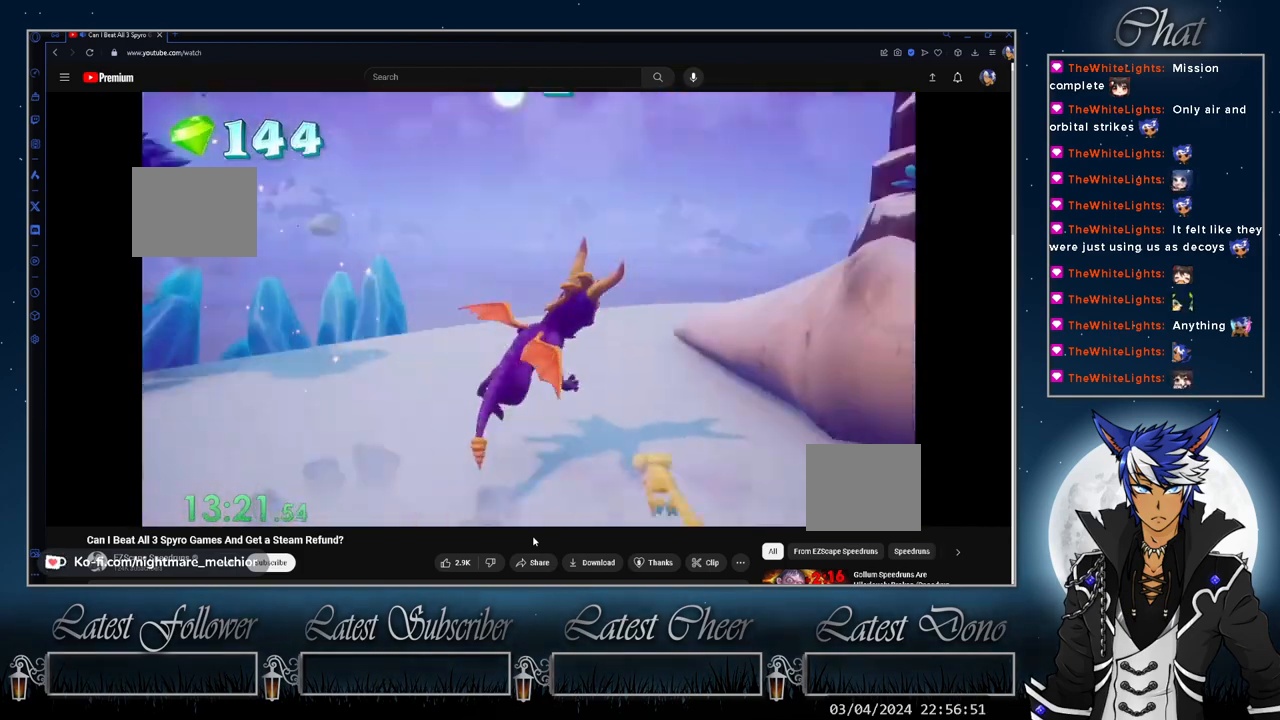
{"buttons": [], "left_stick": "up-right", "right_stick": "center", "events": [[67, "CROSS", "up"], [367, "left_stick", "up-right"], [500, "SQUARE", "up"]]}
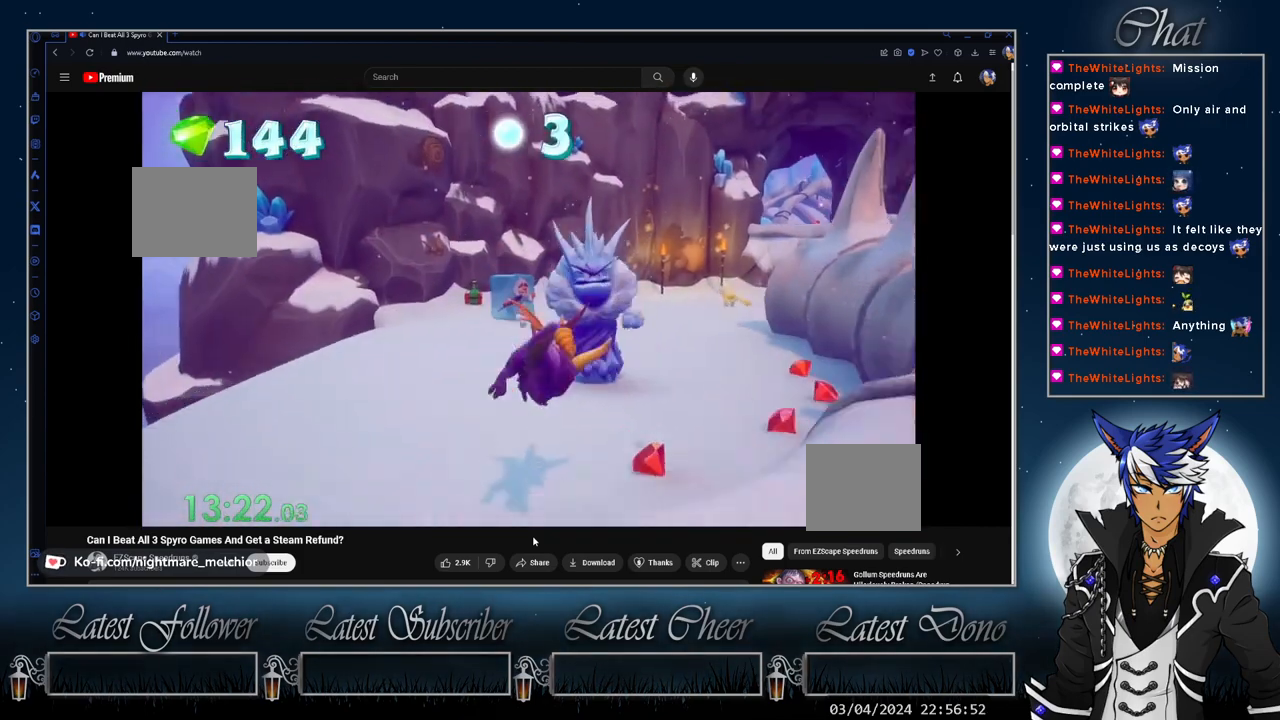
{"buttons": ["SQUARE"], "left_stick": "up", "right_stick": "center", "events": [[67, "CIRCLE", "down"], [133, "CIRCLE", "up"], [433, "SQUARE", "down"], [500, "left_stick", "up"]]}
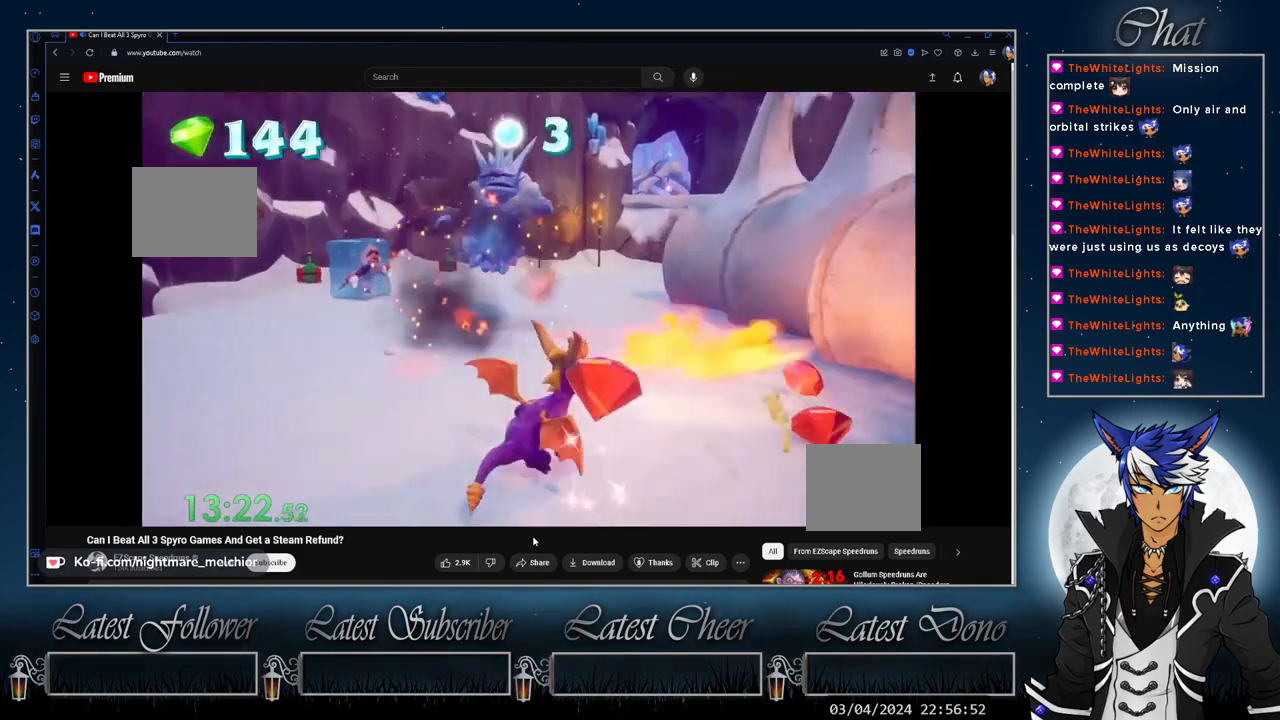
{"buttons": ["SQUARE"], "left_stick": "left", "right_stick": "center", "events": [[100, "left_stick", "up-left"], [200, "left_stick", "left"]]}
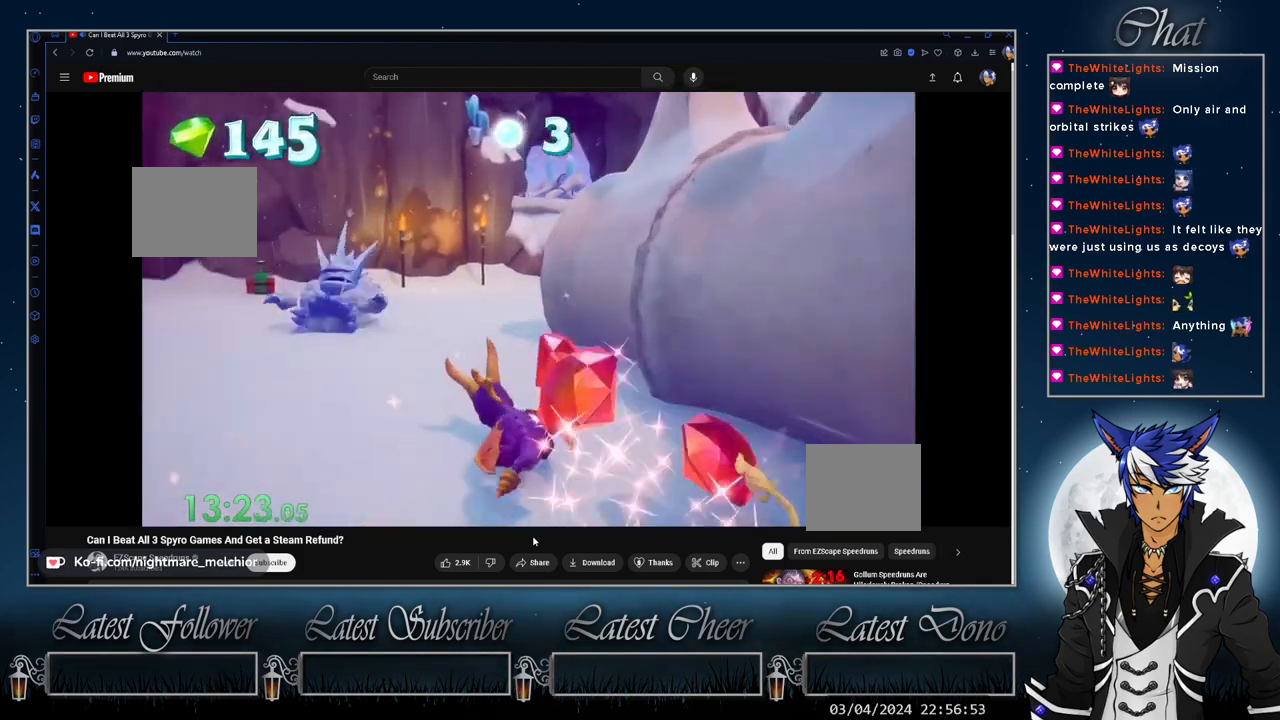
{"buttons": ["SQUARE"], "left_stick": "center", "right_stick": "center", "events": [[233, "left_stick", "center"], [300, "left_stick", "up-left"], [500, "left_stick", "center"]]}
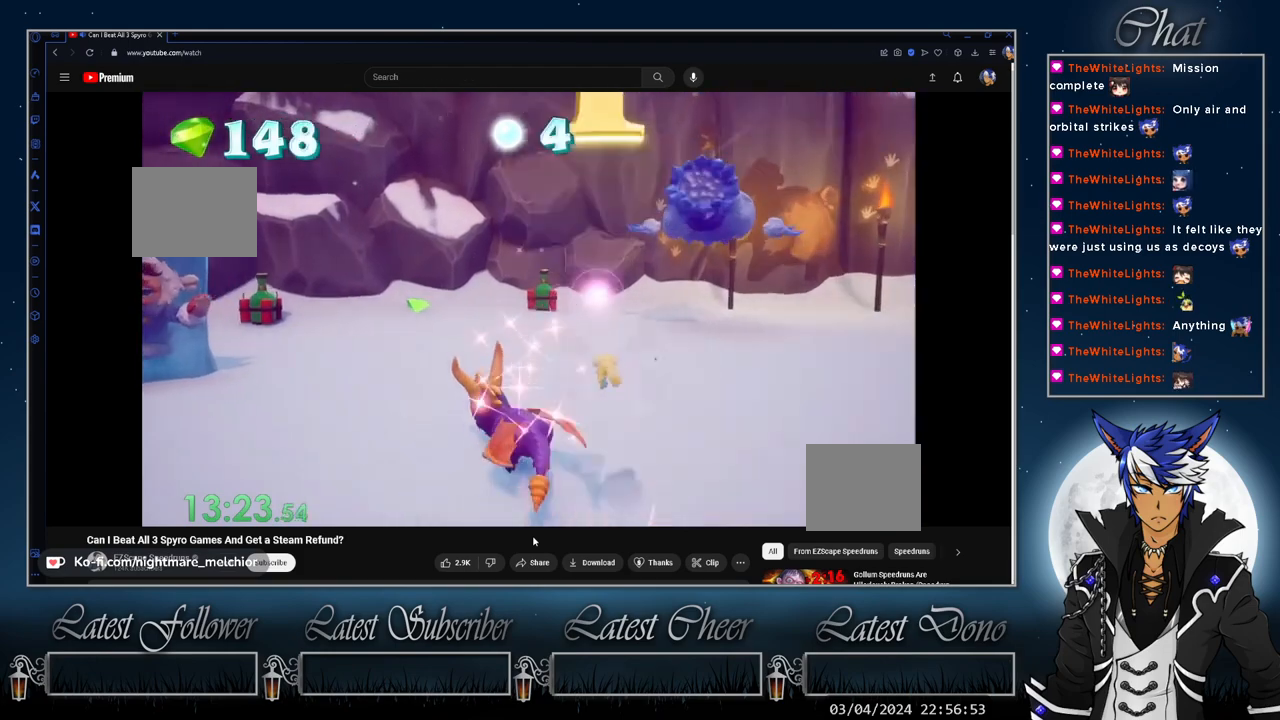
{"buttons": ["SQUARE"], "left_stick": "up-left", "right_stick": "center", "events": [[133, "left_stick", "up-left"], [200, "left_stick", "center"], [333, "left_stick", "up-left"]]}
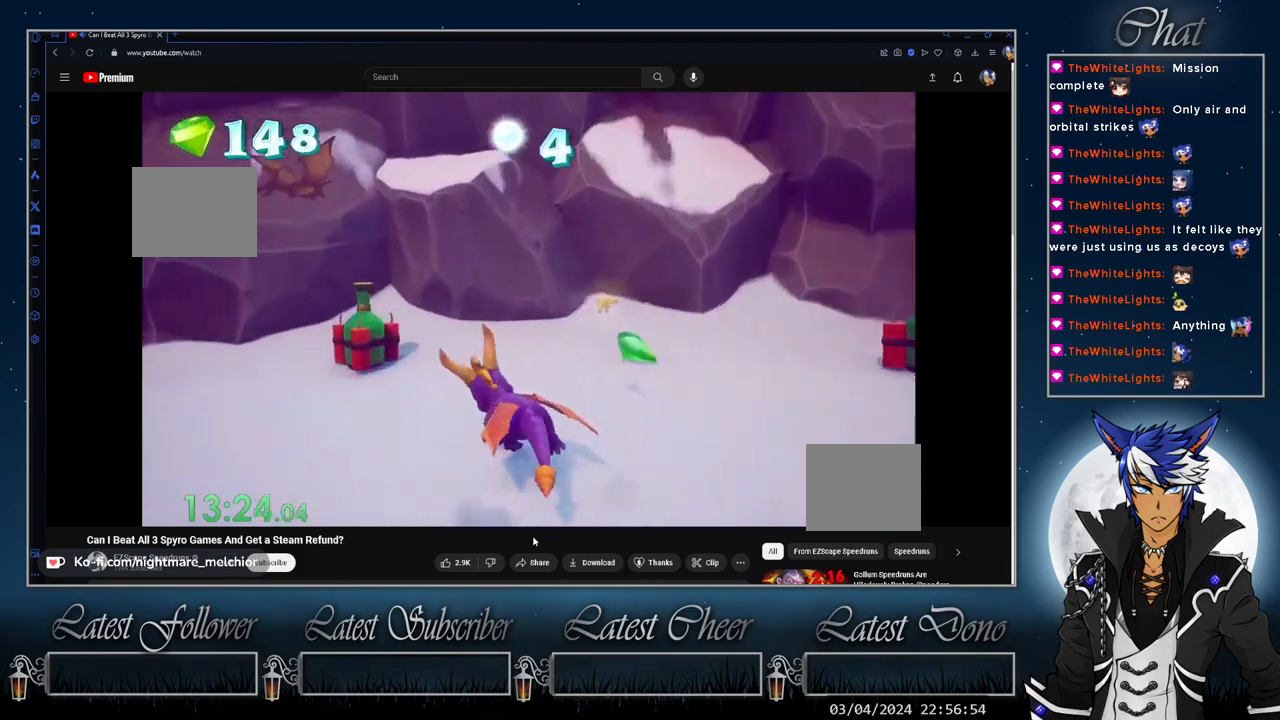
{"buttons": [], "left_stick": "up-right", "right_stick": "down-right", "events": [[100, "left_stick", "center"], [167, "left_stick", "left"], [267, "SQUARE", "up"], [267, "left_stick", "center"], [400, "left_stick", "up-right"], [400, "right_stick", "down-right"]]}
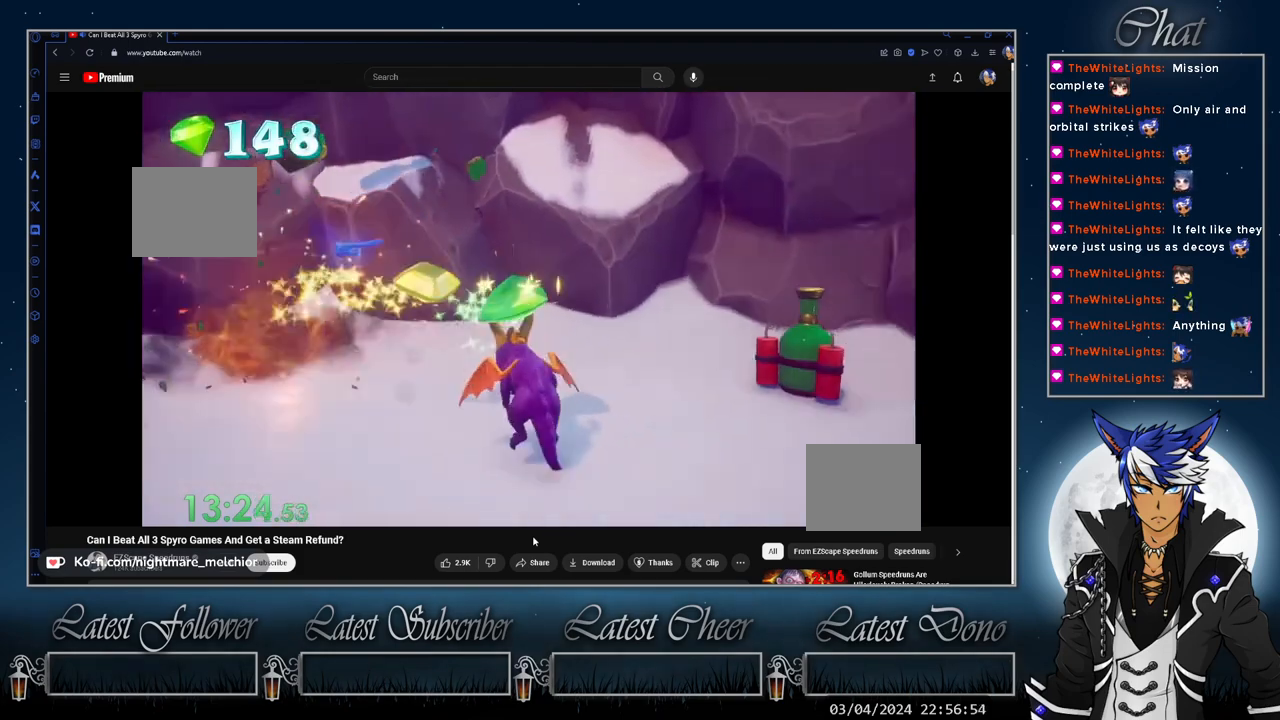
{"buttons": [], "left_stick": "up", "right_stick": "center", "events": [[200, "left_stick", "up"], [300, "right_stick", "center"]]}
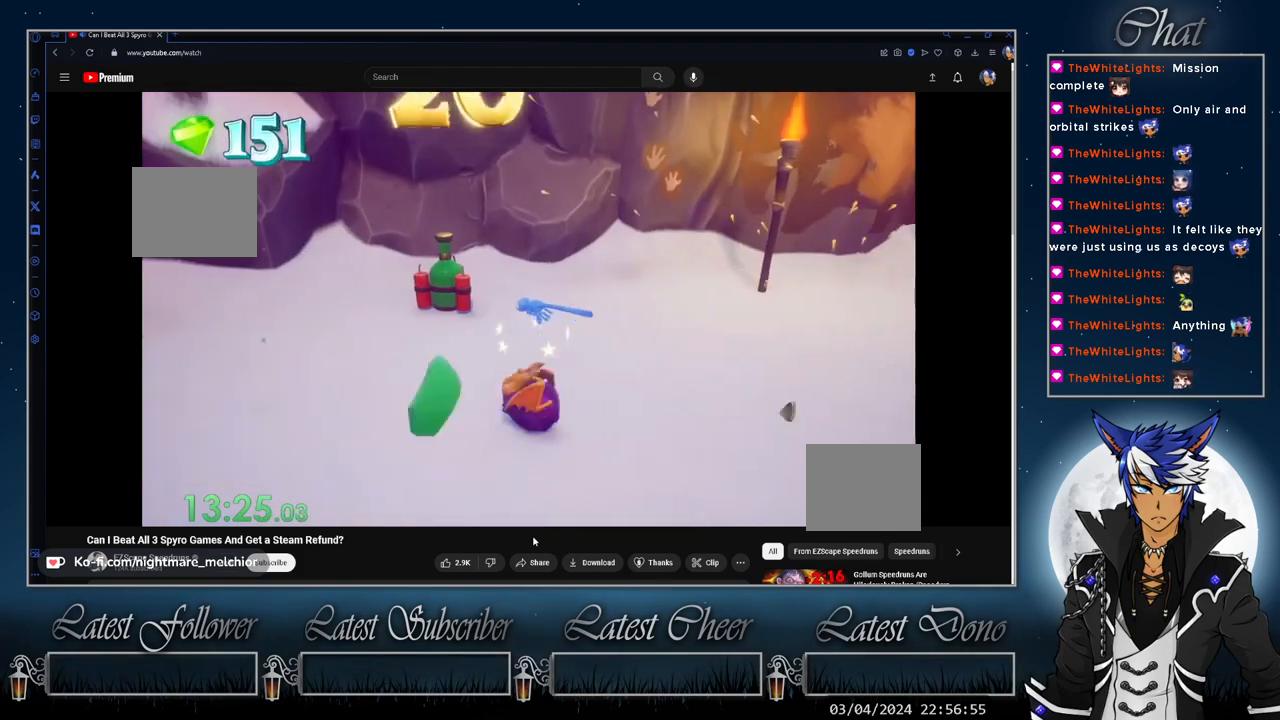
{"buttons": [], "left_stick": "up", "right_stick": "center", "events": []}
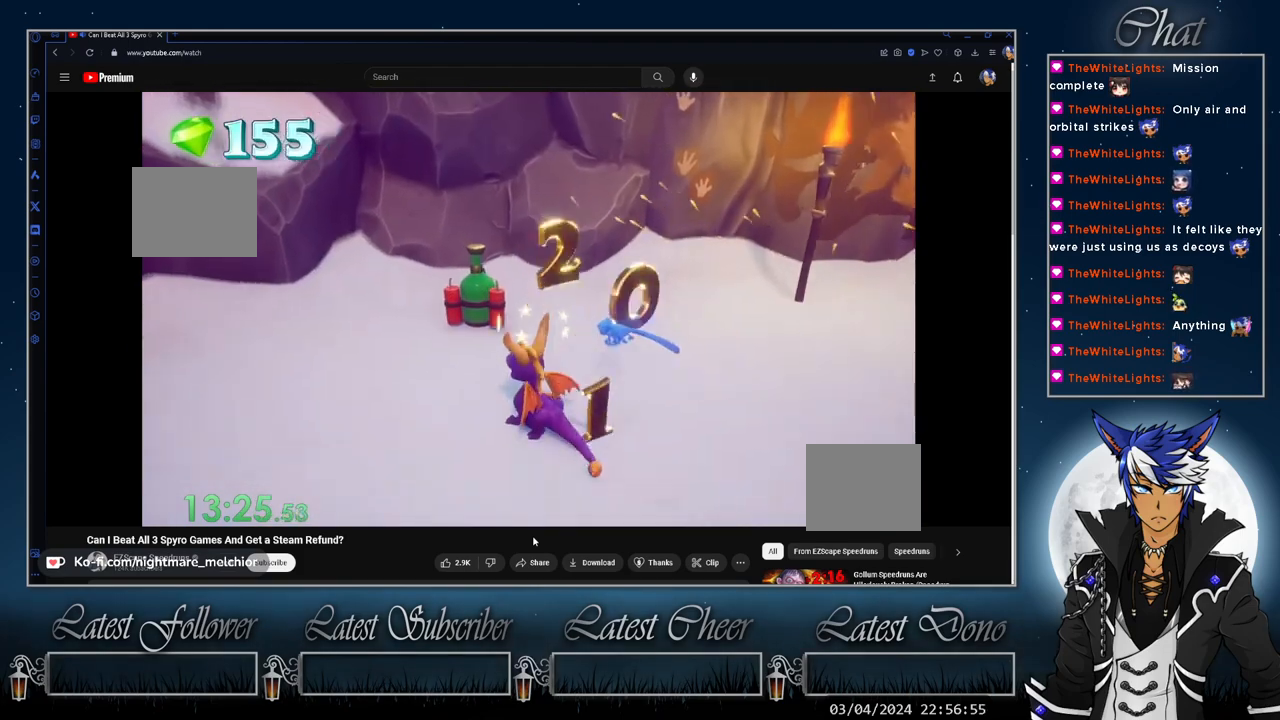
{"buttons": [], "left_stick": "down-right", "right_stick": "right", "events": [[67, "SQUARE", "down"], [167, "SQUARE", "up"], [267, "left_stick", "right"], [333, "right_stick", "right"], [367, "left_stick", "down-right"]]}